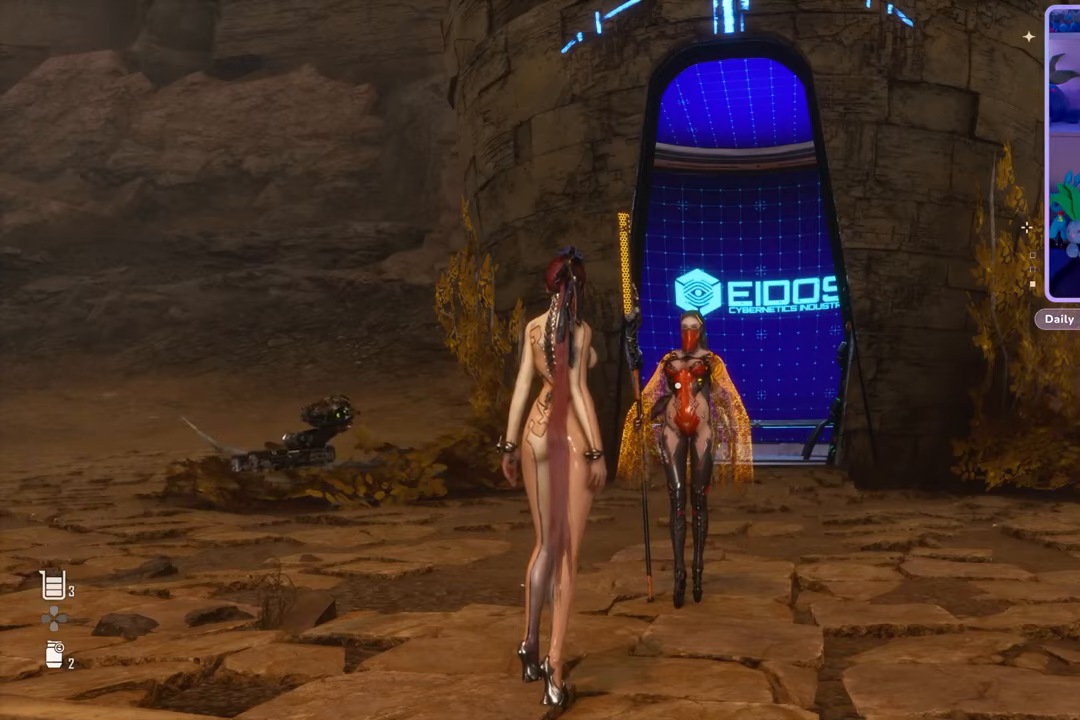
Gameplay with a controller (PlayStation layout); each line is a JSON object with the inputs held at the frame after it. "events" lists button and stick changes between this image and that frame as [ms after this image, input, new state], when the widget could be followed in between. Not read: CROSS.
{"buttons": [], "left_stick": "center", "right_stick": "down", "events": [[400, "right_stick", "down"]]}
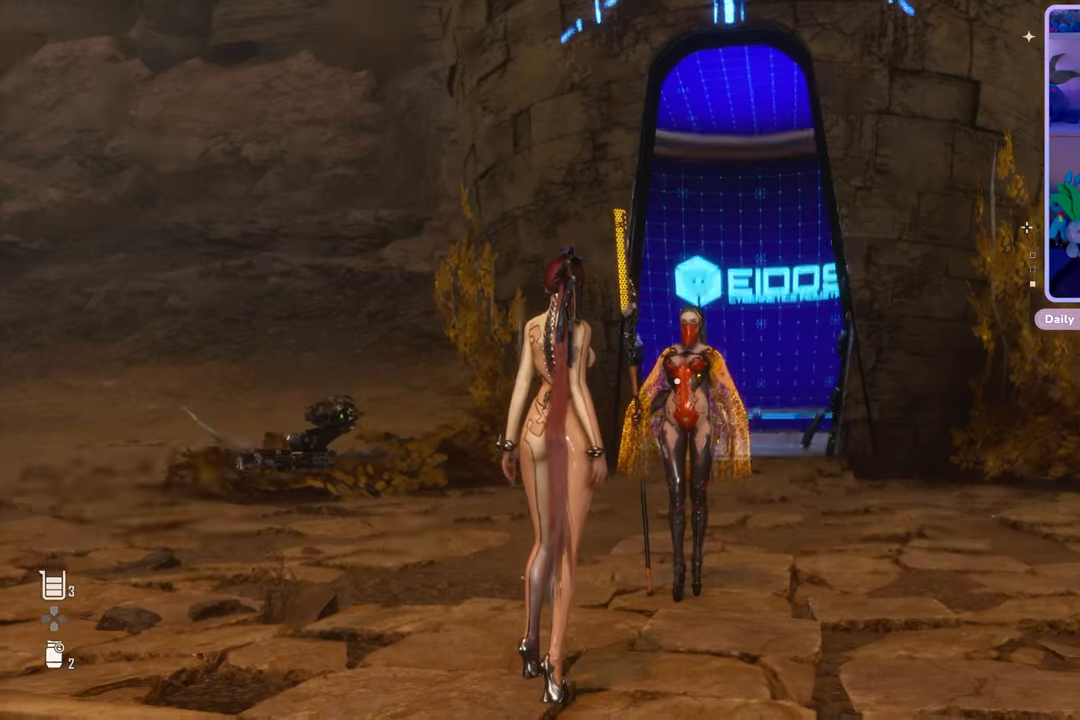
{"buttons": [], "left_stick": "left", "right_stick": "left", "events": [[167, "right_stick", "center"], [233, "left_stick", "up-left"], [367, "right_stick", "left"], [500, "left_stick", "left"]]}
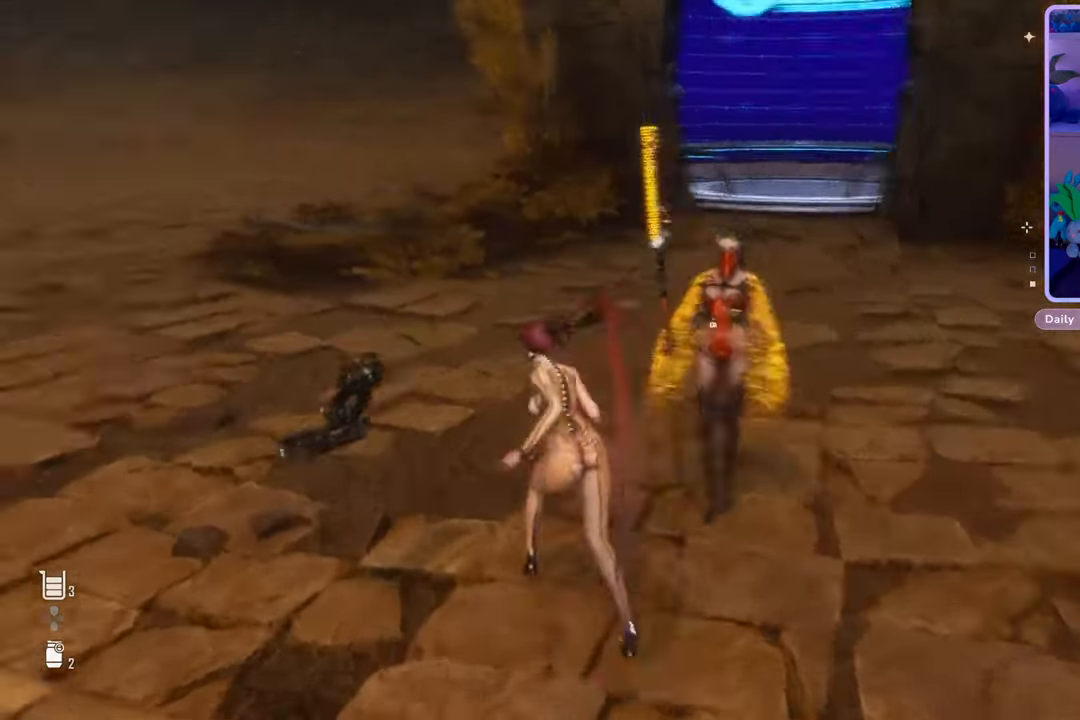
{"buttons": [], "left_stick": "down-right", "right_stick": "right", "events": [[33, "left_stick", "up-left"], [67, "left_stick", "down"], [67, "right_stick", "center"], [267, "right_stick", "right"], [333, "left_stick", "down-right"]]}
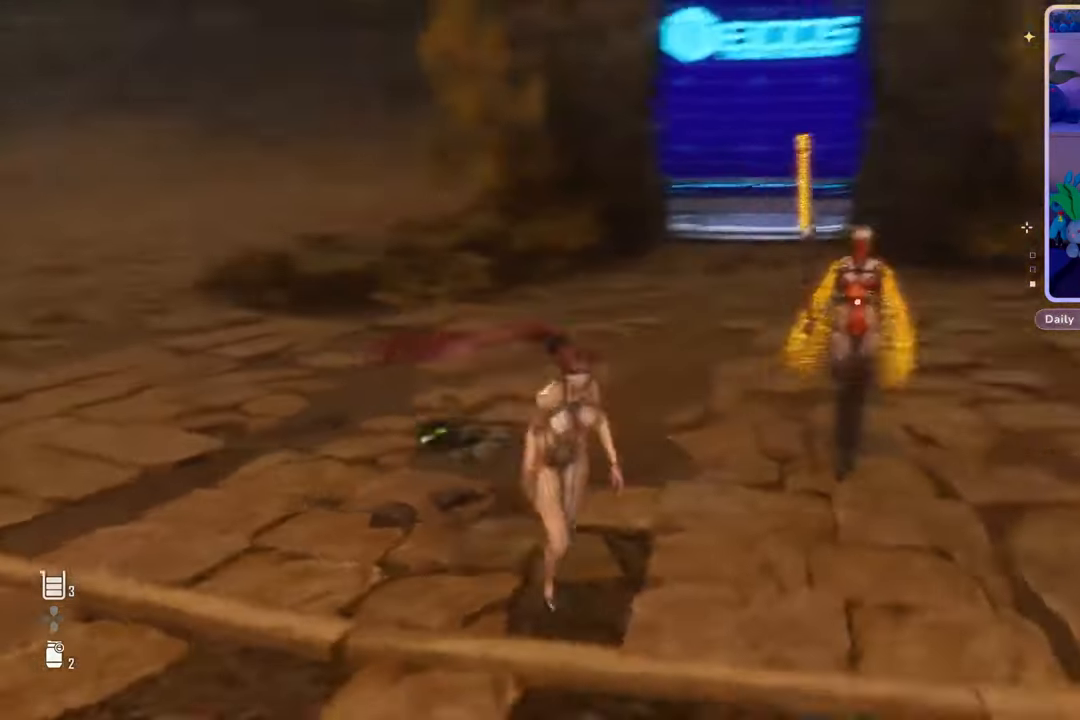
{"buttons": [], "left_stick": "left", "right_stick": "center", "events": [[33, "right_stick", "center"], [133, "left_stick", "down"], [133, "right_stick", "left"], [233, "left_stick", "down-left"], [333, "left_stick", "left"], [467, "right_stick", "center"]]}
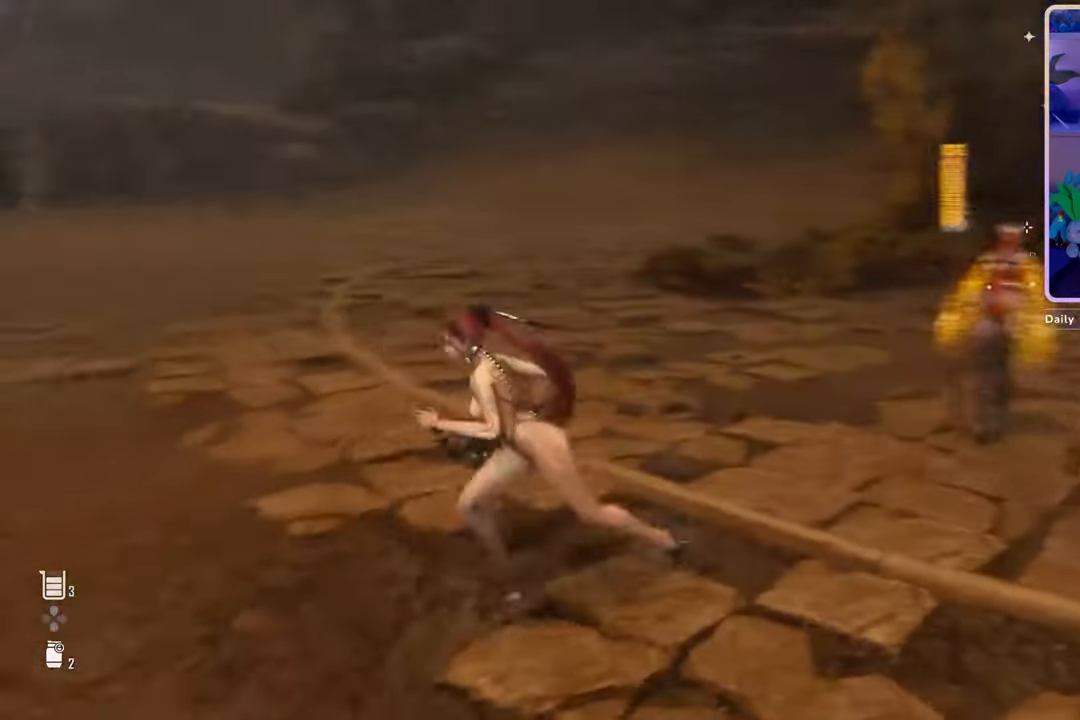
{"buttons": [], "left_stick": "up-left", "right_stick": "left", "events": [[100, "left_stick", "up-left"], [333, "right_stick", "left"]]}
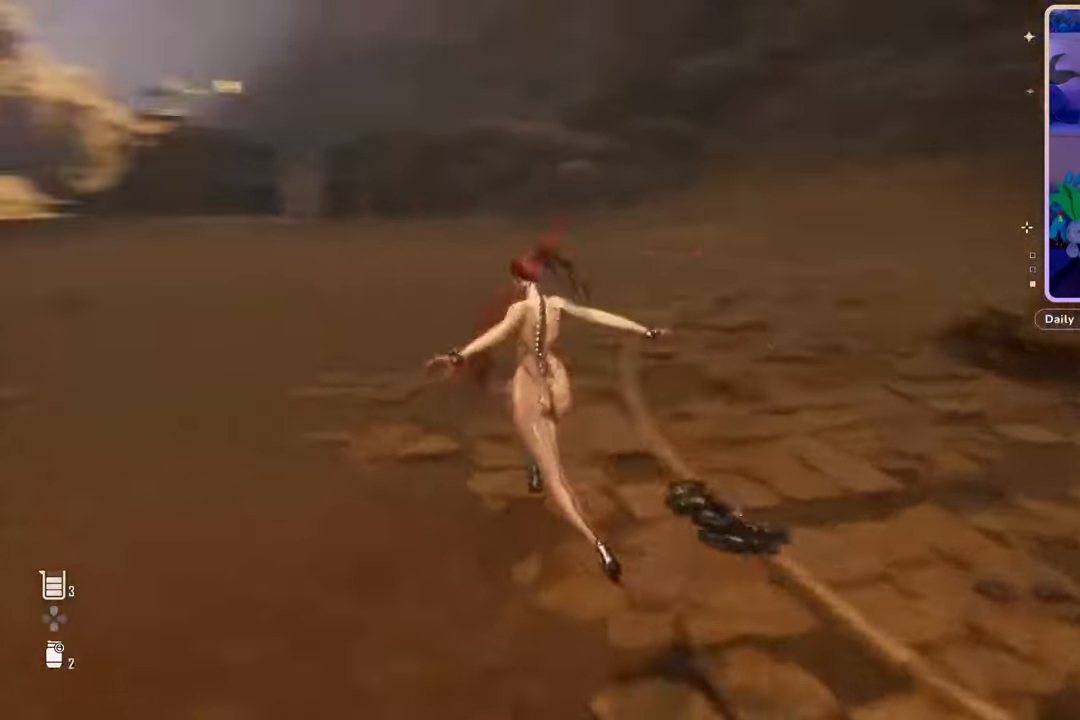
{"buttons": [], "left_stick": "up-left", "right_stick": "left", "events": []}
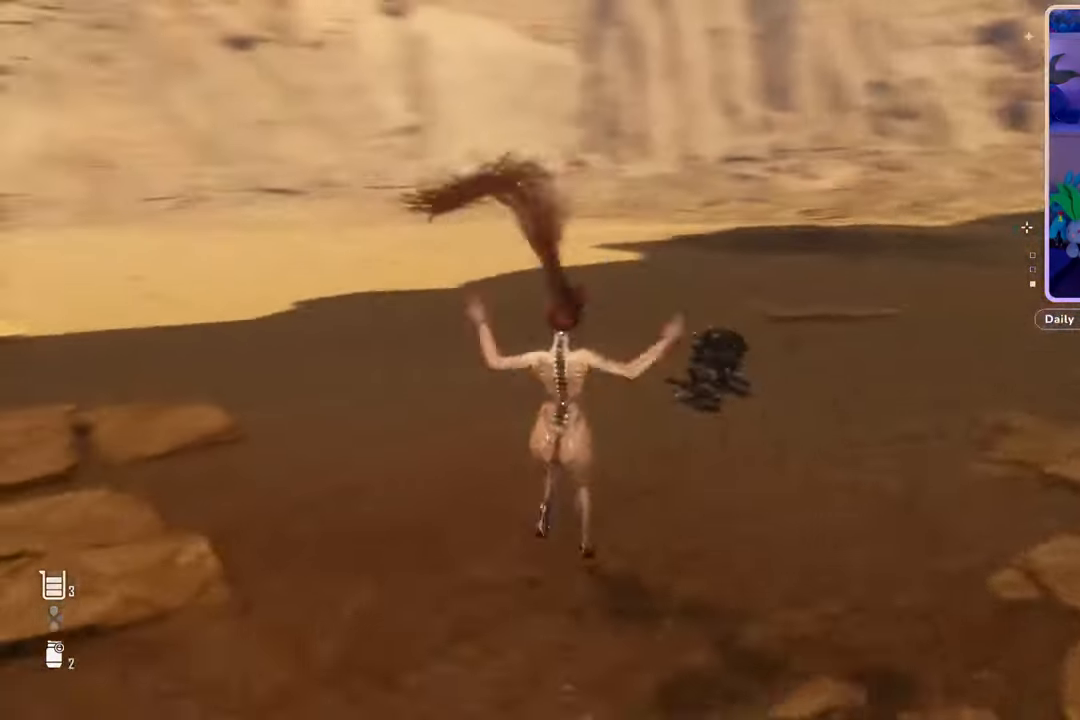
{"buttons": [], "left_stick": "up-left", "right_stick": "left", "events": []}
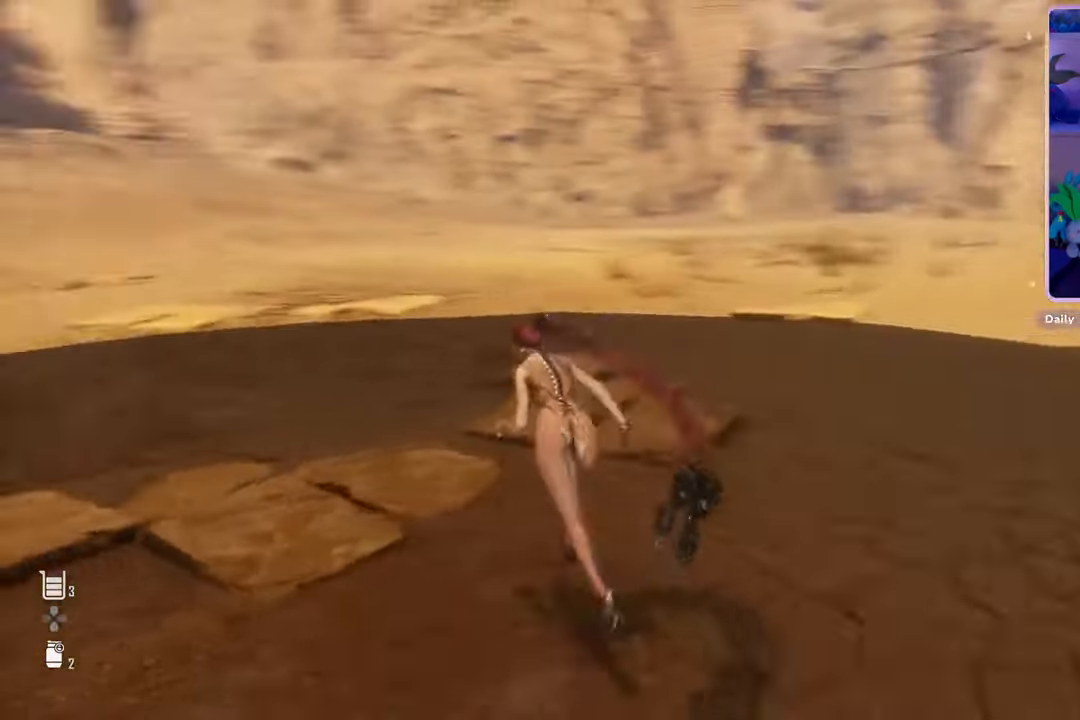
{"buttons": [], "left_stick": "down", "right_stick": "left", "events": [[100, "left_stick", "left"], [300, "left_stick", "down-left"], [433, "left_stick", "down"]]}
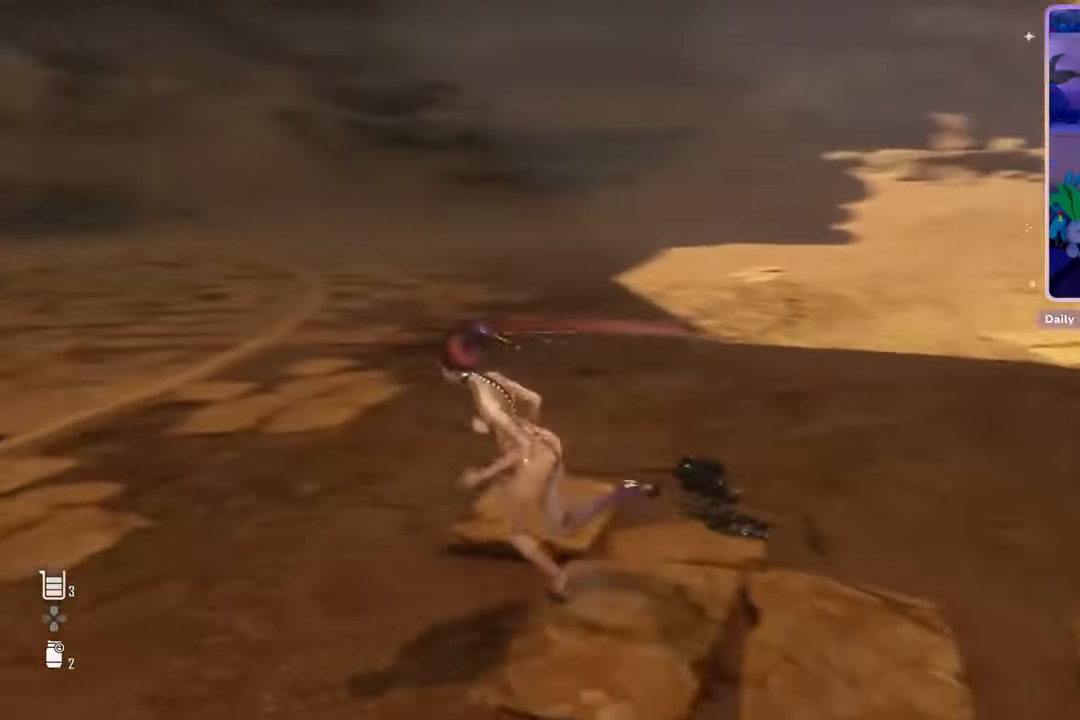
{"buttons": [], "left_stick": "up", "right_stick": "left", "events": [[267, "left_stick", "down-left"], [400, "left_stick", "up-left"], [500, "left_stick", "up"]]}
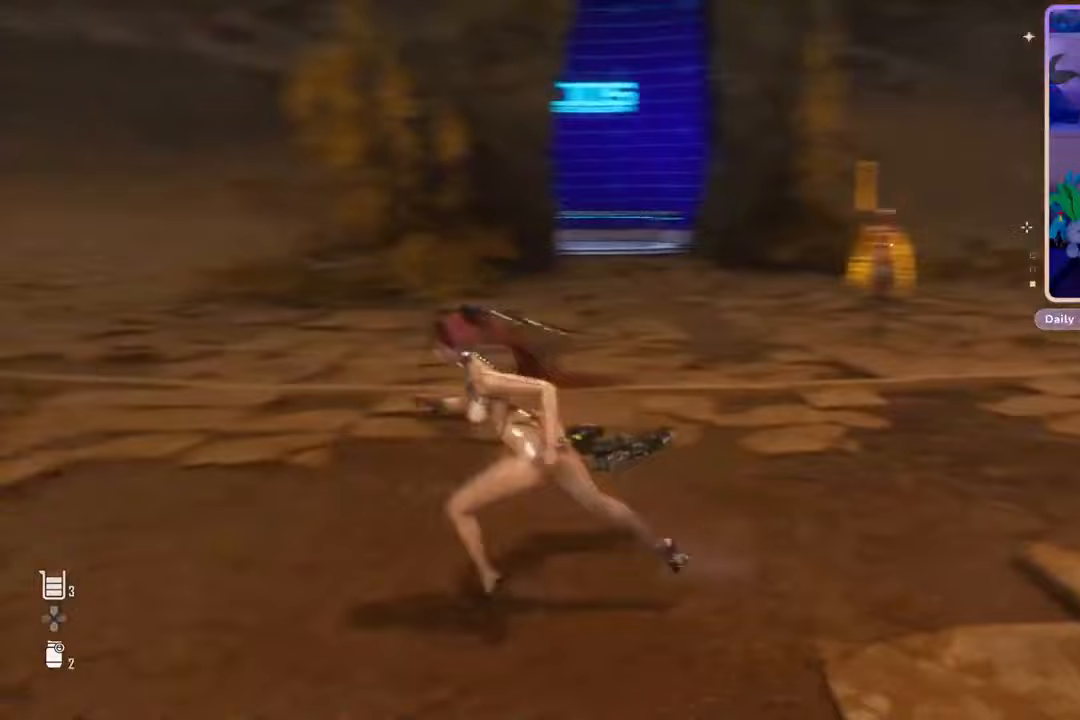
{"buttons": [], "left_stick": "up-right", "right_stick": "right", "events": [[33, "right_stick", "center"], [167, "L3", "down"], [167, "right_stick", "right"], [367, "L3", "up"], [433, "left_stick", "up-right"]]}
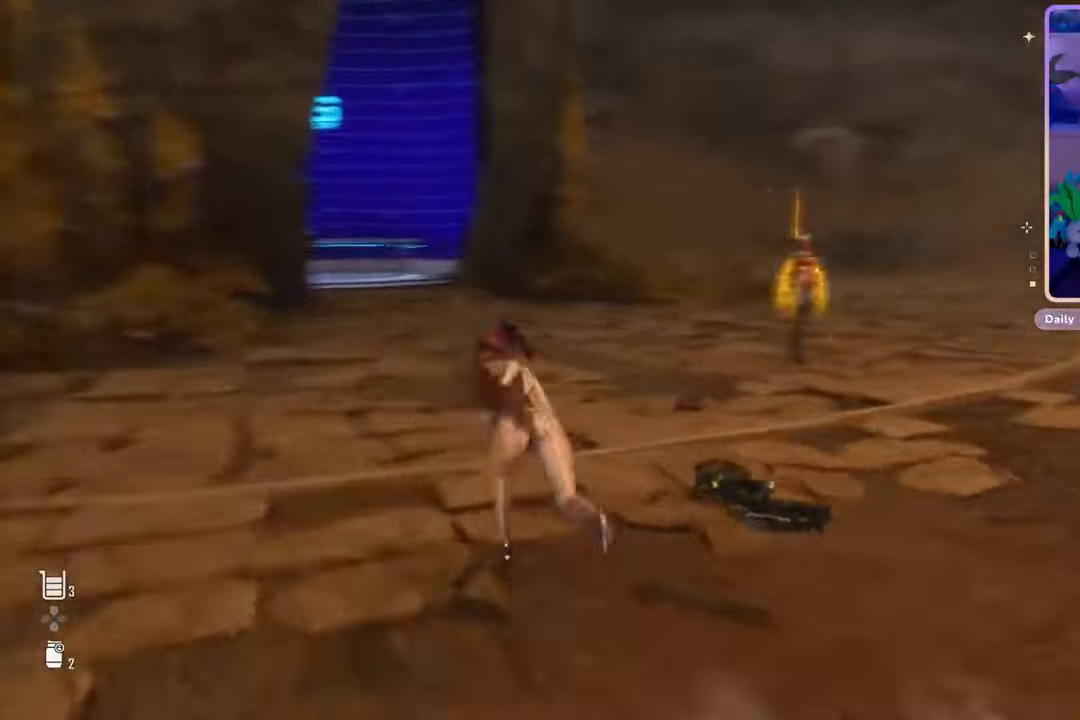
{"buttons": [], "left_stick": "up-right", "right_stick": "up-right", "events": [[133, "right_stick", "center"], [500, "right_stick", "up-right"]]}
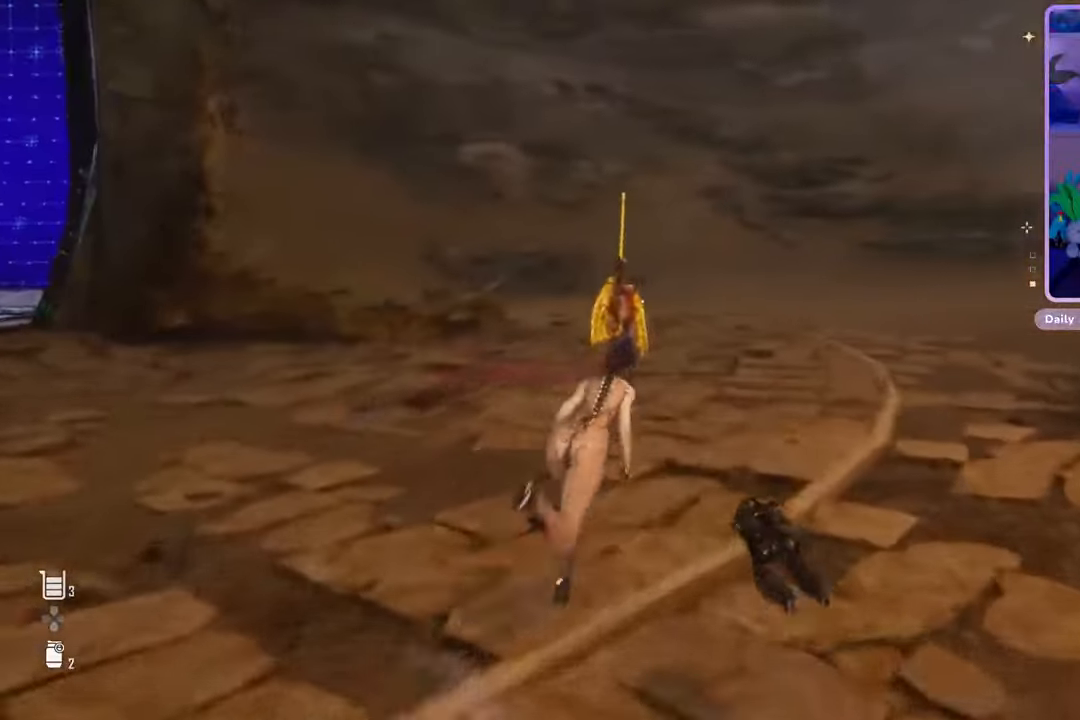
{"buttons": [], "left_stick": "up-right", "right_stick": "left", "events": [[133, "right_stick", "left"], [167, "left_stick", "up"], [467, "left_stick", "up-right"]]}
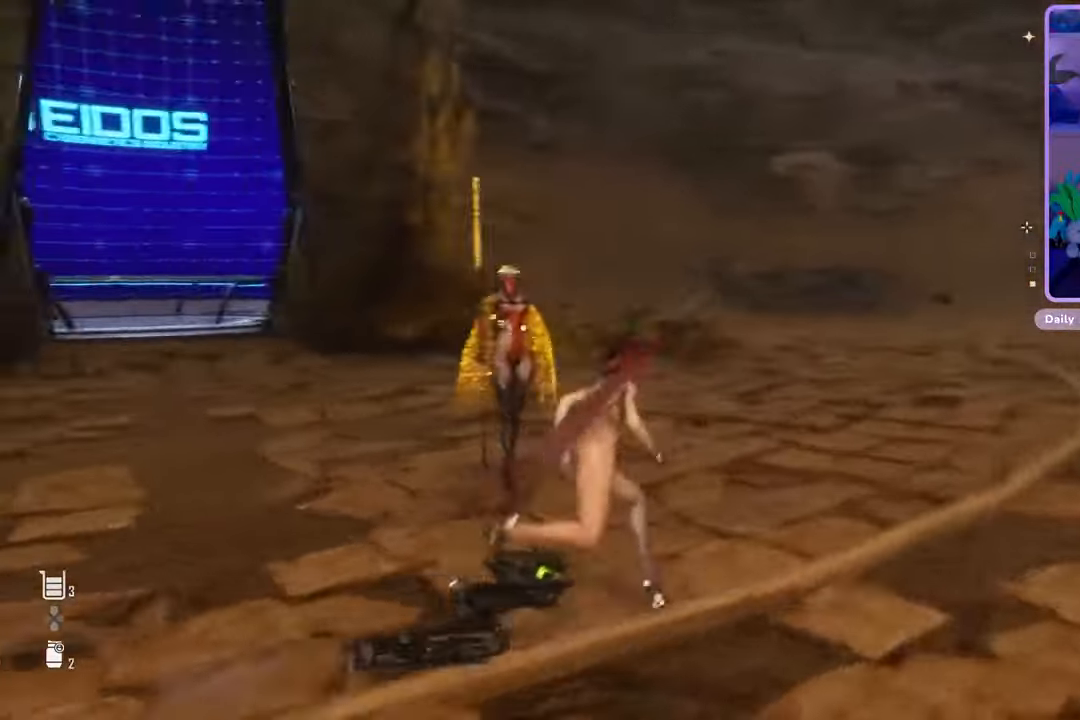
{"buttons": [], "left_stick": "center", "right_stick": "left", "events": [[67, "left_stick", "center"], [267, "left_stick", "up"], [433, "left_stick", "center"]]}
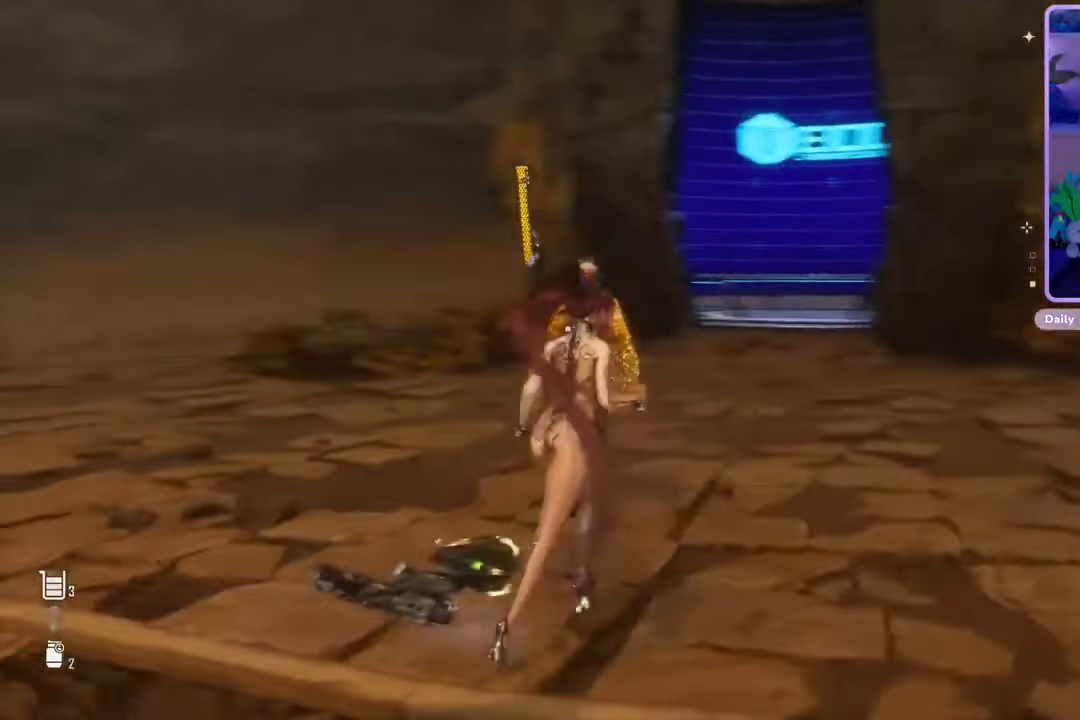
{"buttons": [], "left_stick": "center", "right_stick": "center", "events": [[33, "right_stick", "center"], [200, "left_stick", "up"], [333, "left_stick", "center"]]}
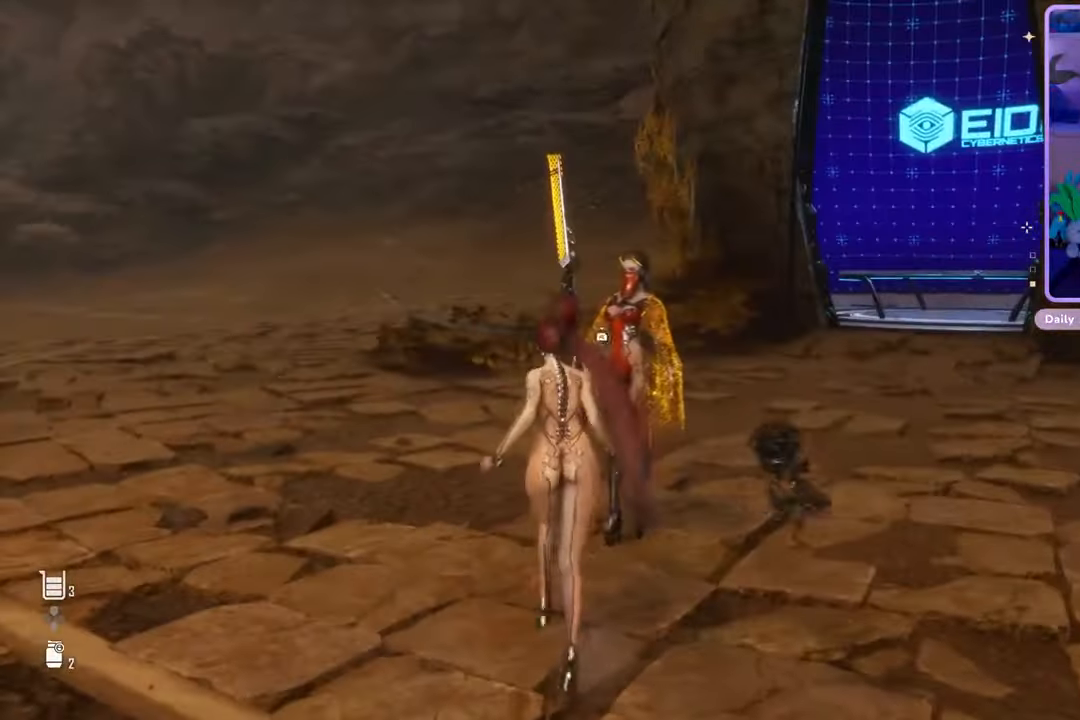
{"buttons": [], "left_stick": "center", "right_stick": "up-right", "events": [[67, "left_stick", "up"], [67, "right_stick", "right"], [200, "left_stick", "center"], [200, "right_stick", "center"], [400, "right_stick", "up-right"]]}
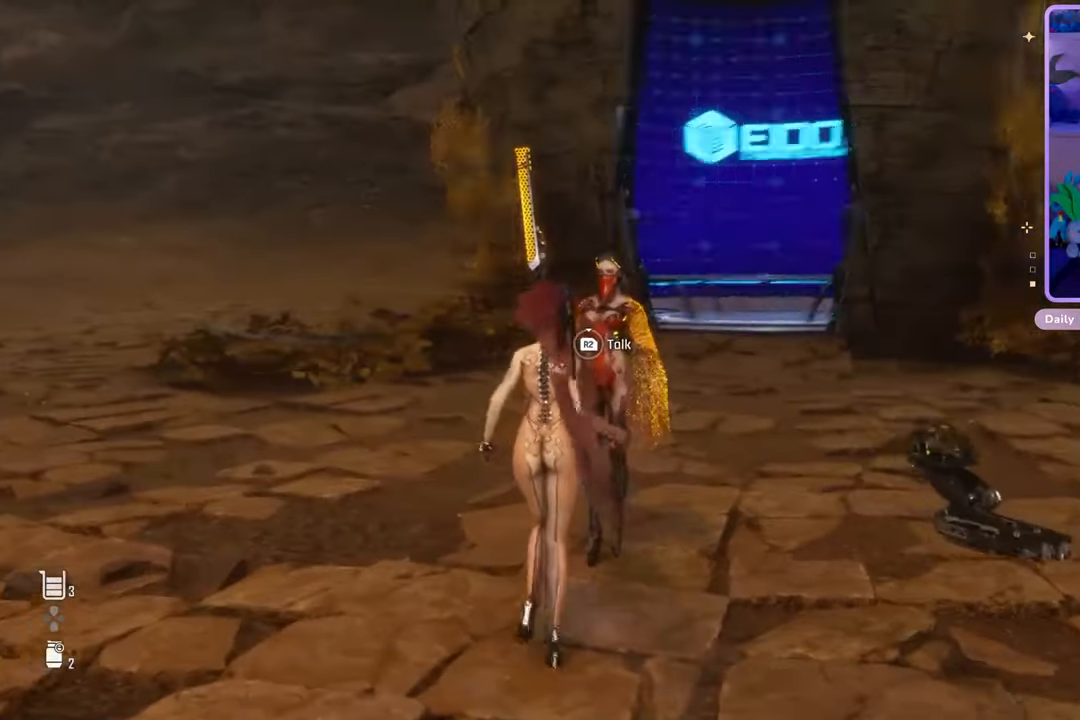
{"buttons": [], "left_stick": "center", "right_stick": "center", "events": [[67, "right_stick", "center"]]}
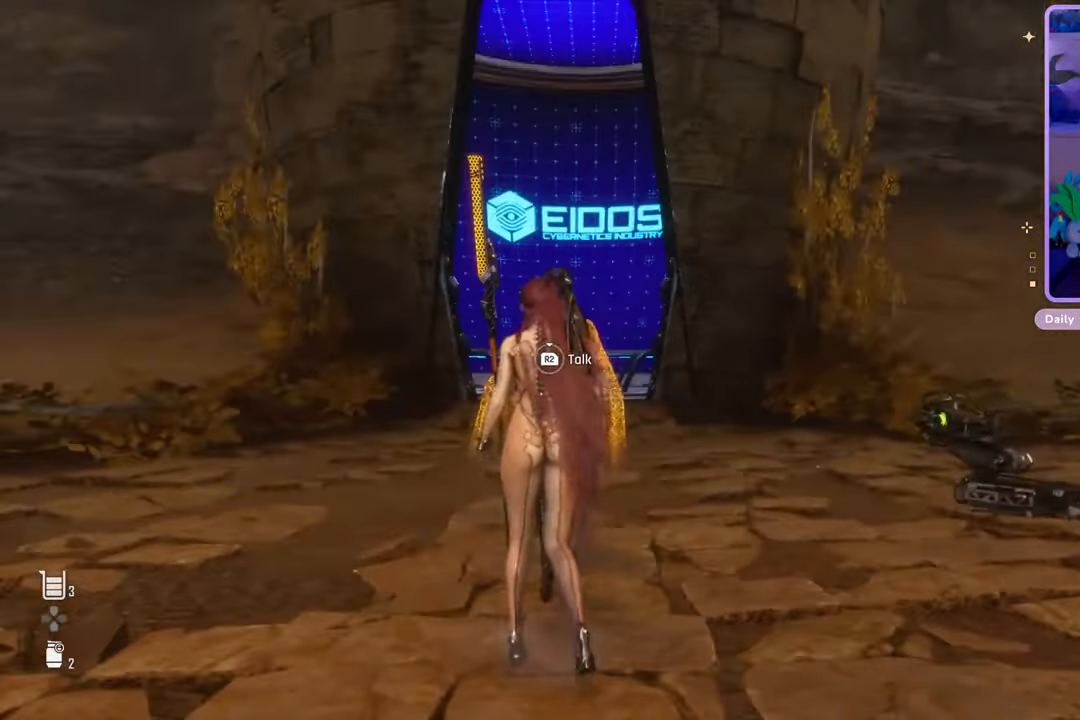
{"buttons": [], "left_stick": "down", "right_stick": "left", "events": [[33, "right_stick", "down-left"], [267, "right_stick", "center"], [400, "left_stick", "down"], [500, "right_stick", "left"]]}
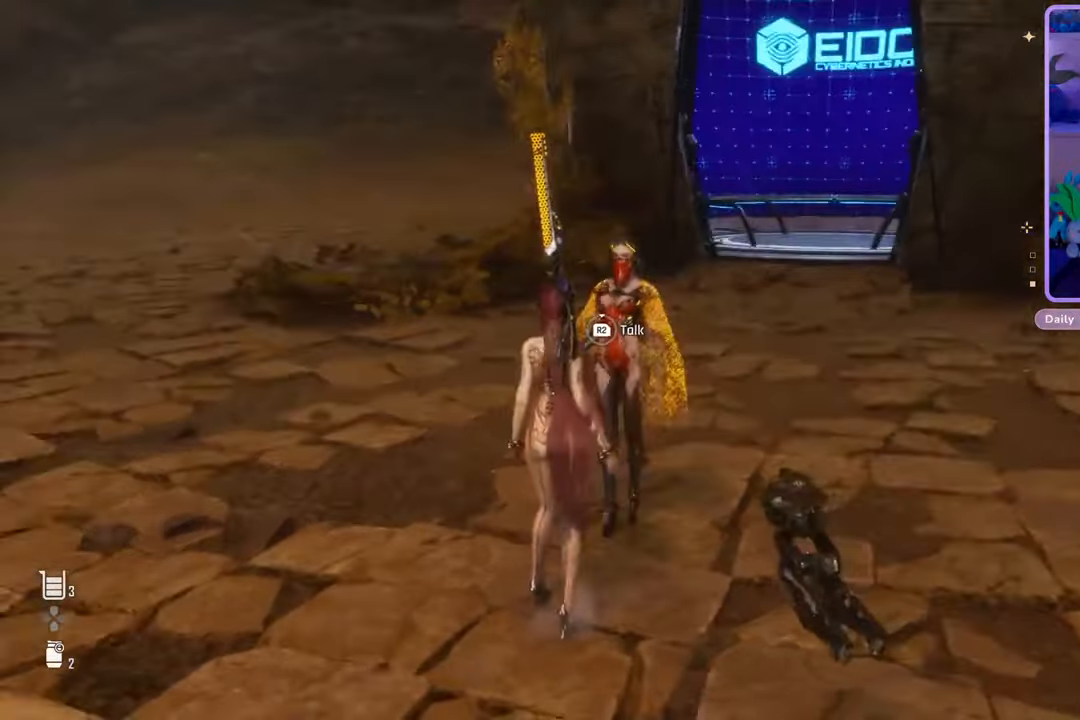
{"buttons": [], "left_stick": "up", "right_stick": "left", "events": [[33, "left_stick", "down-left"], [200, "left_stick", "left"], [367, "left_stick", "up"]]}
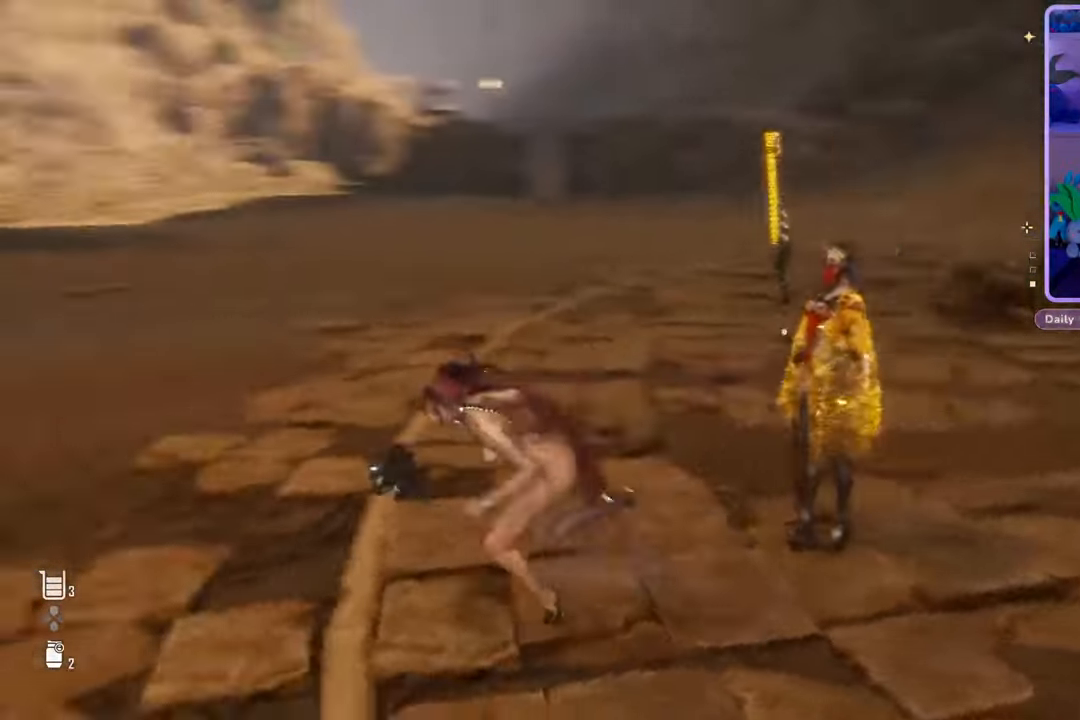
{"buttons": [], "left_stick": "up", "right_stick": "center", "events": [[33, "L3", "down"], [167, "right_stick", "center"], [300, "L3", "up"]]}
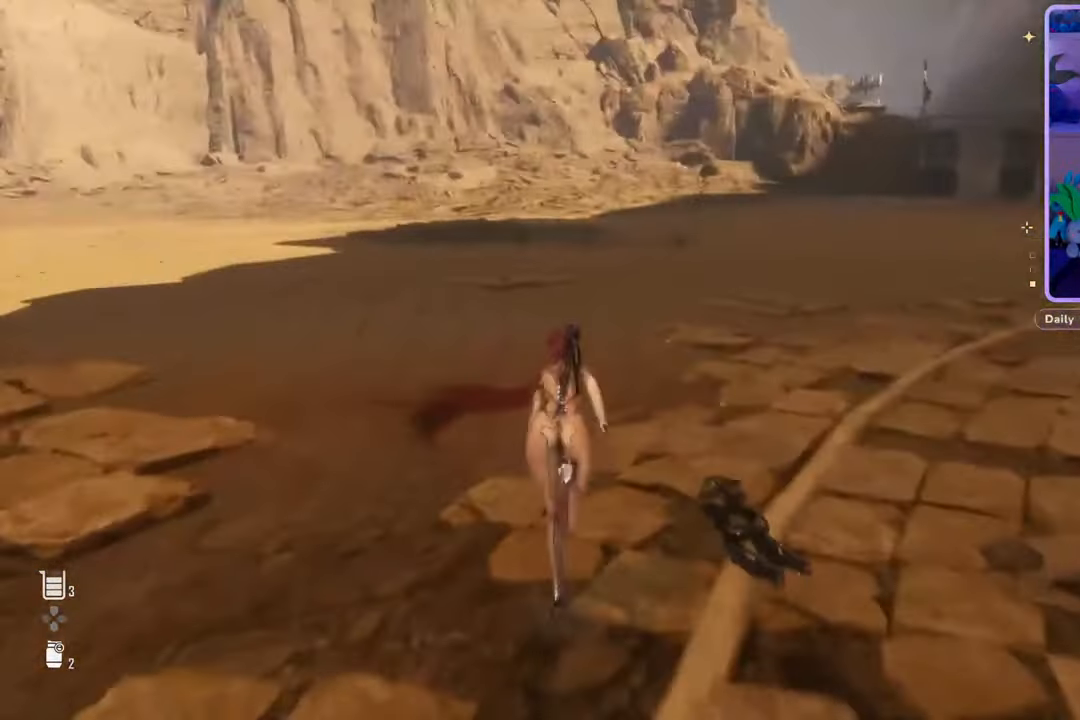
{"buttons": [], "left_stick": "up", "right_stick": "right", "events": [[33, "right_stick", "right"], [233, "right_stick", "center"], [400, "right_stick", "right"]]}
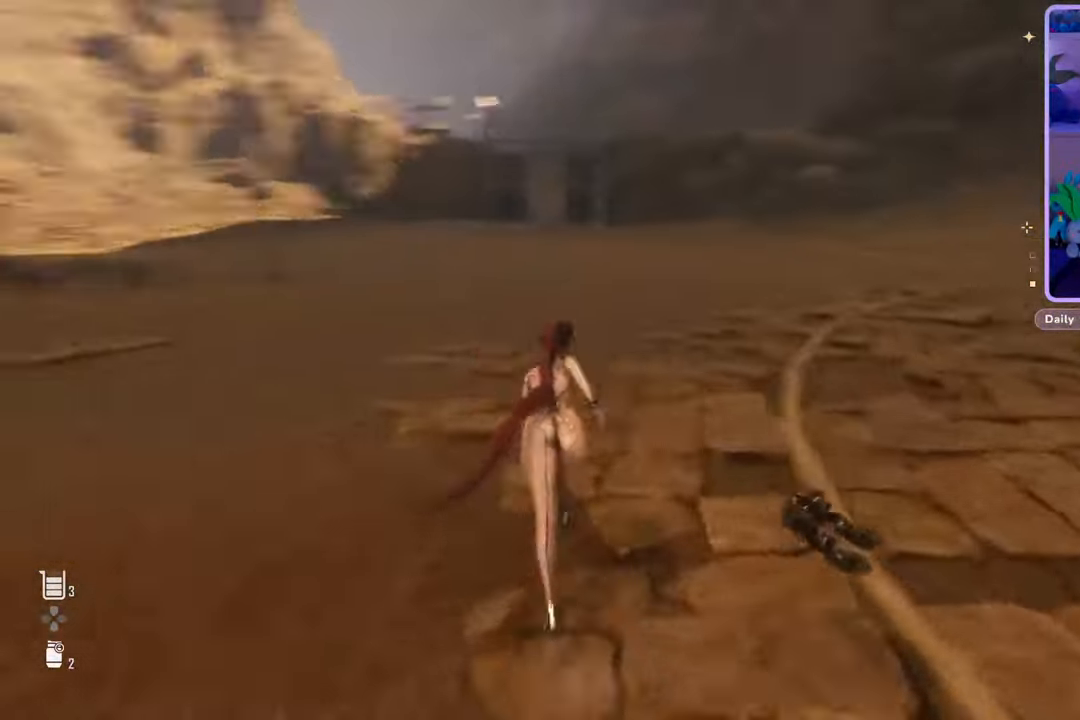
{"buttons": [], "left_stick": "up", "right_stick": "center", "events": [[300, "right_stick", "center"]]}
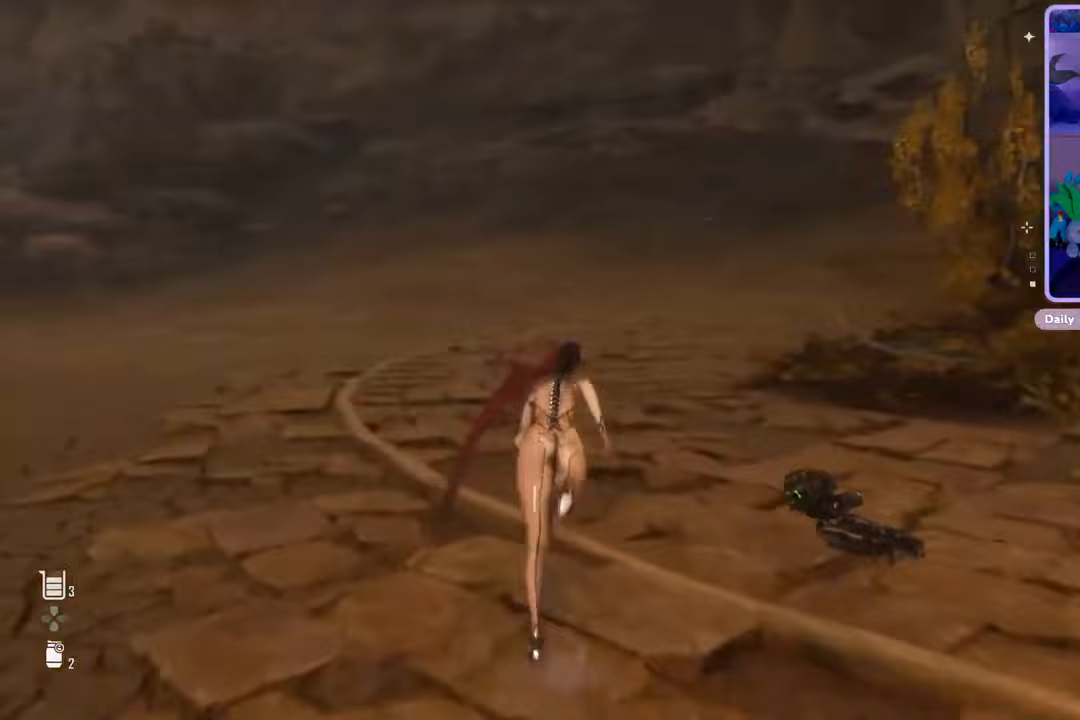
{"buttons": [], "left_stick": "up-left", "right_stick": "center", "events": [[67, "right_stick", "right"], [233, "left_stick", "up-left"], [233, "right_stick", "center"]]}
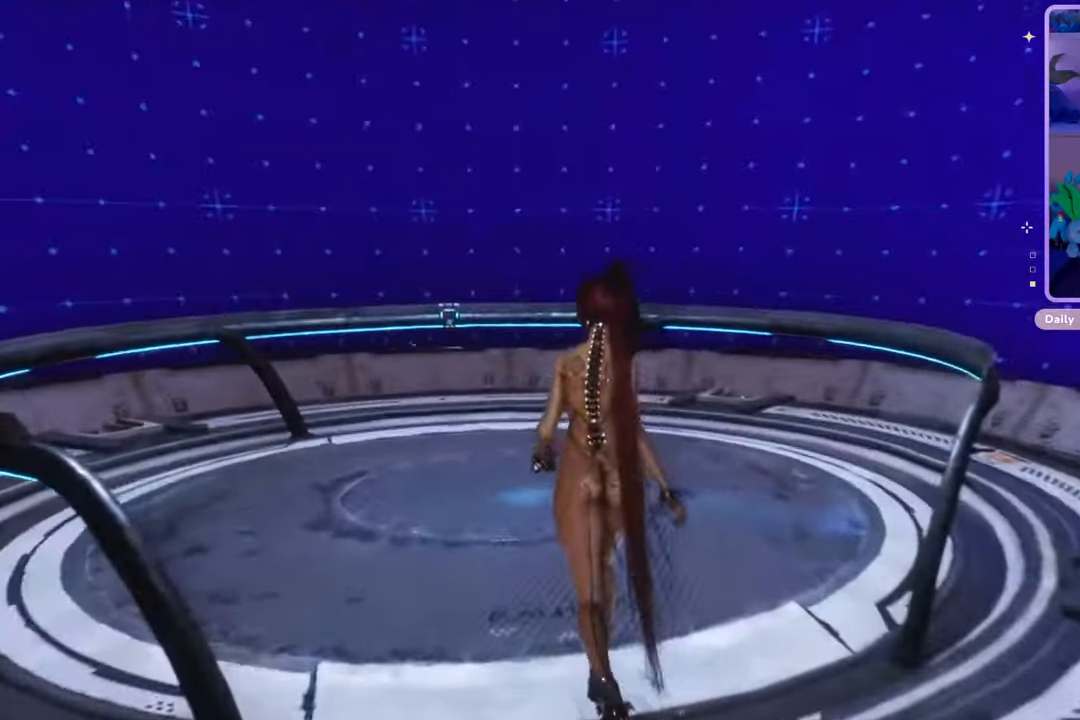
{"buttons": [], "left_stick": "up-left", "right_stick": "center", "events": []}
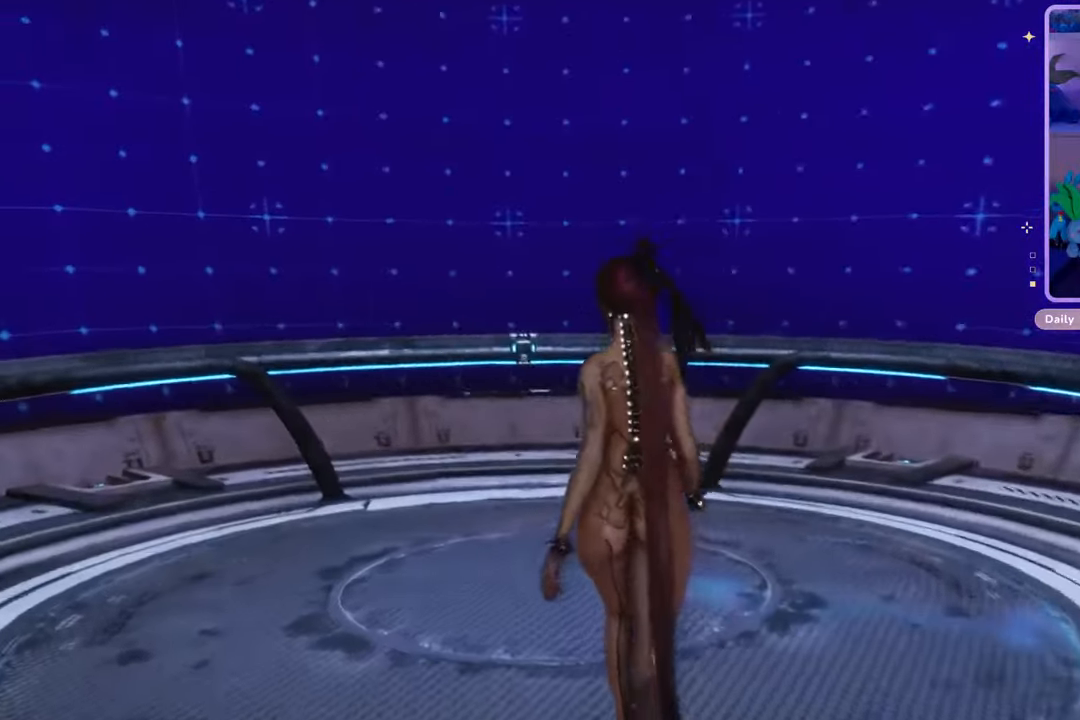
{"buttons": [], "left_stick": "up-left", "right_stick": "center", "events": []}
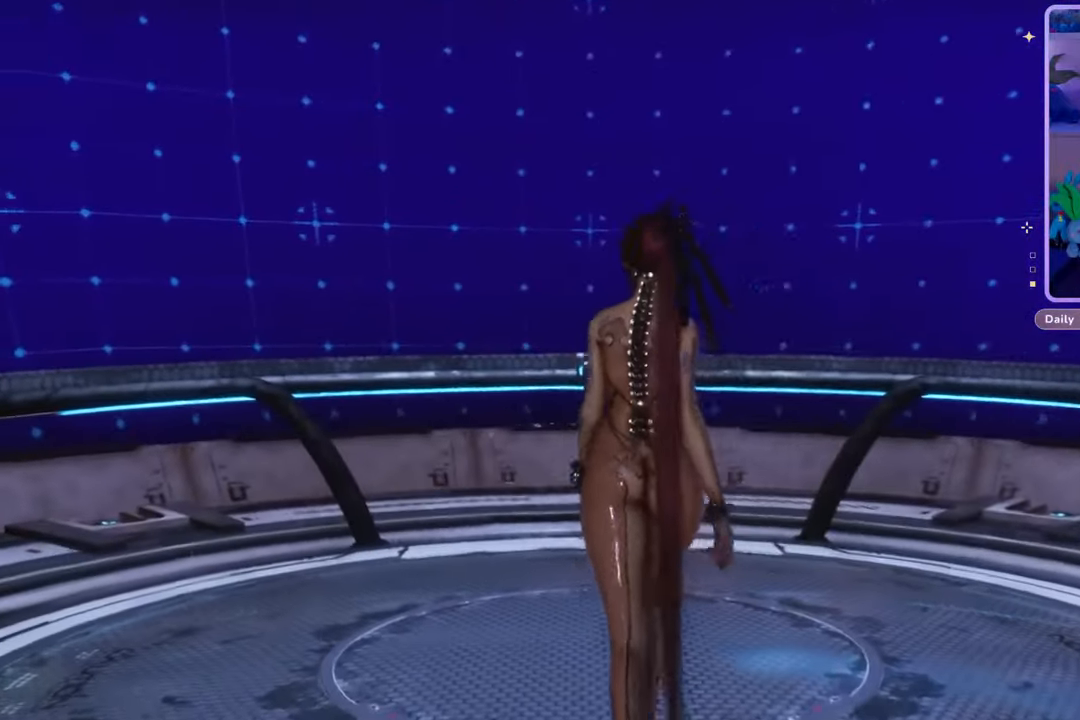
{"buttons": [], "left_stick": "center", "right_stick": "center", "events": [[133, "left_stick", "center"]]}